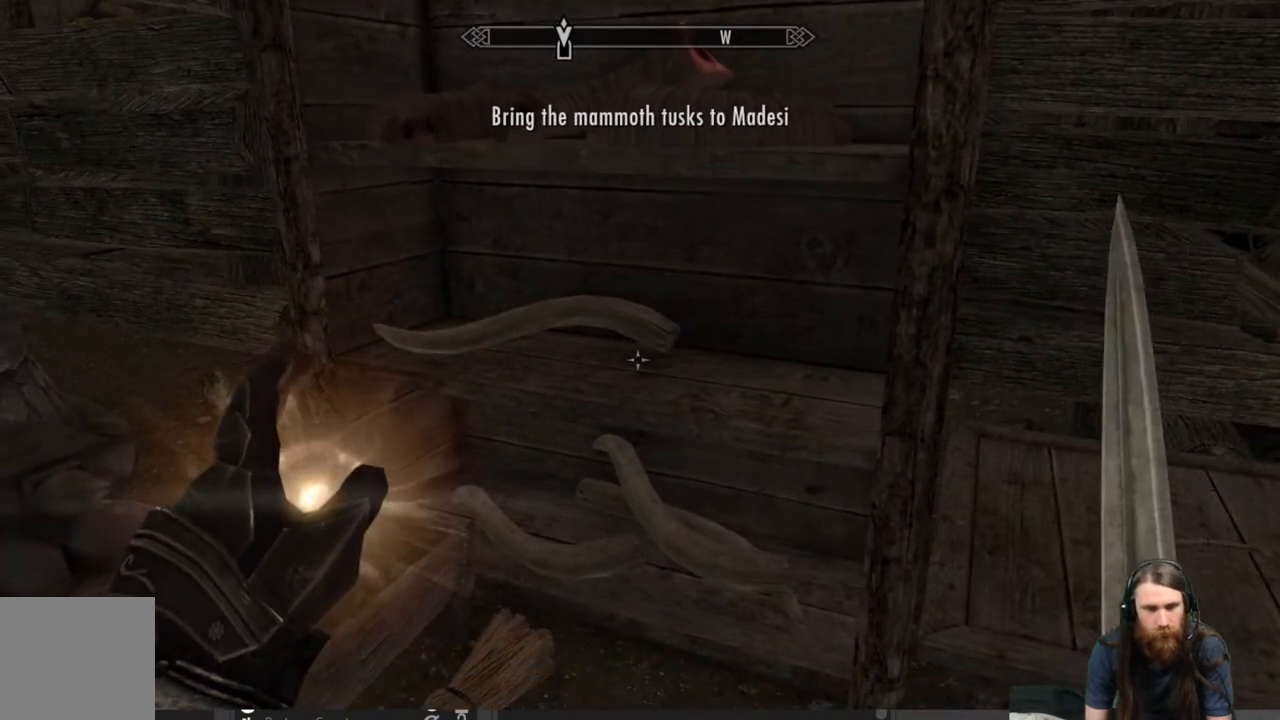
Gameplay with a controller (Xbox layout); each line is a JSON object with the inputs held at the frame after it. "events" lists button and stick changes between this image and that frame as [ms after this image, input, new state], when the widget could be followed in between.
{"buttons": ["Y"], "left_stick": "center", "right_stick": "center", "events": [[117, "left_stick", "center"], [483, "Y", "down"]]}
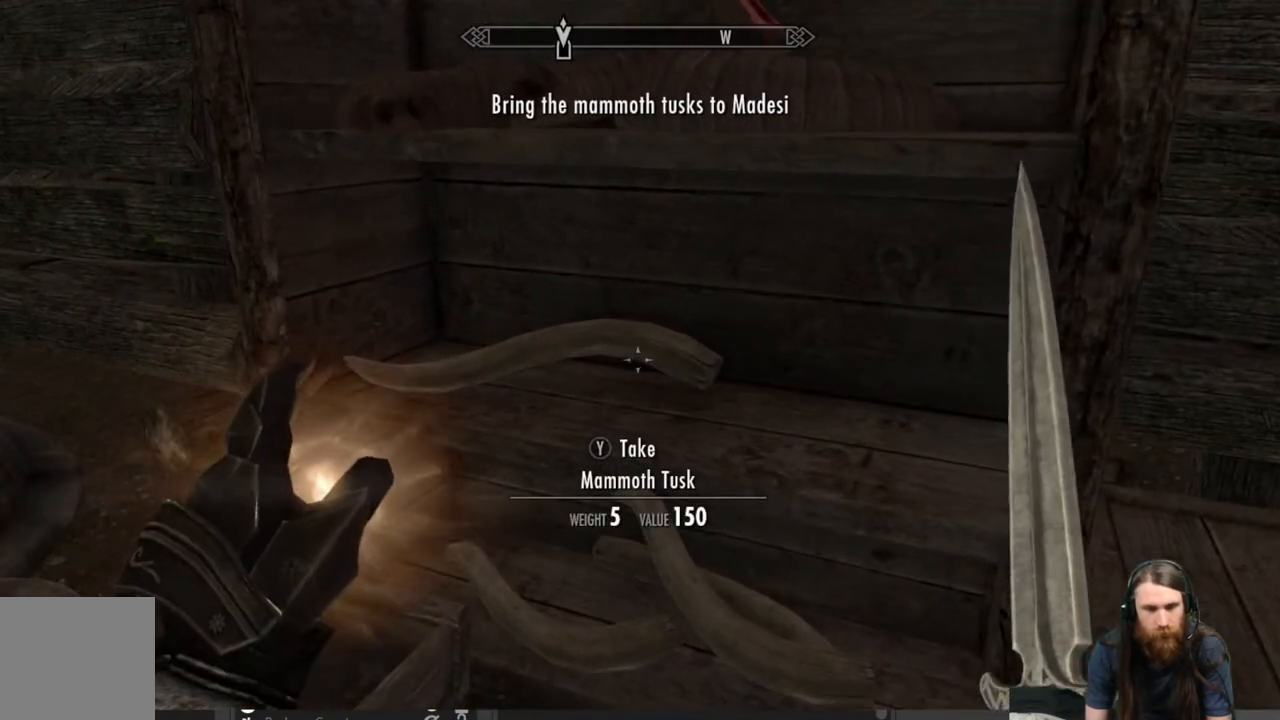
{"buttons": [], "left_stick": "center", "right_stick": "center", "events": [[100, "Y", "up"], [200, "right_stick", "down"], [417, "right_stick", "center"]]}
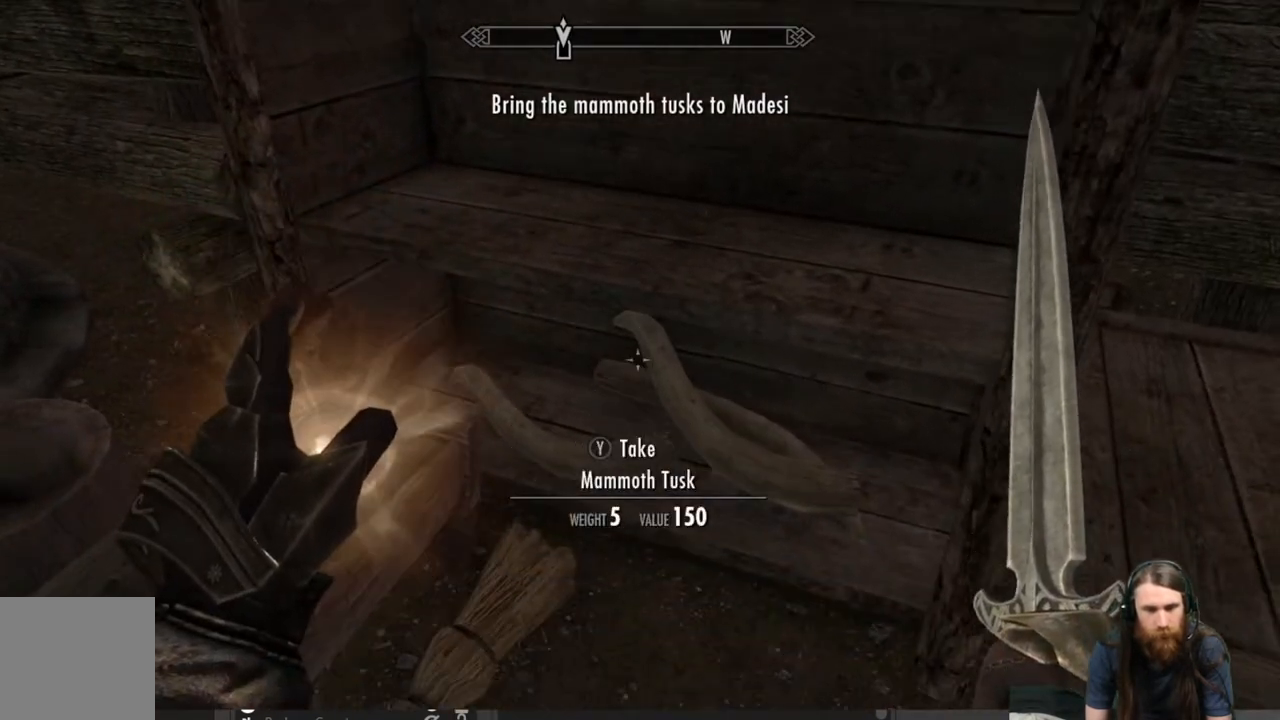
{"buttons": [], "left_stick": "center", "right_stick": "center", "events": [[33, "right_stick", "down"], [183, "right_stick", "center"], [233, "Y", "down"], [400, "Y", "up"]]}
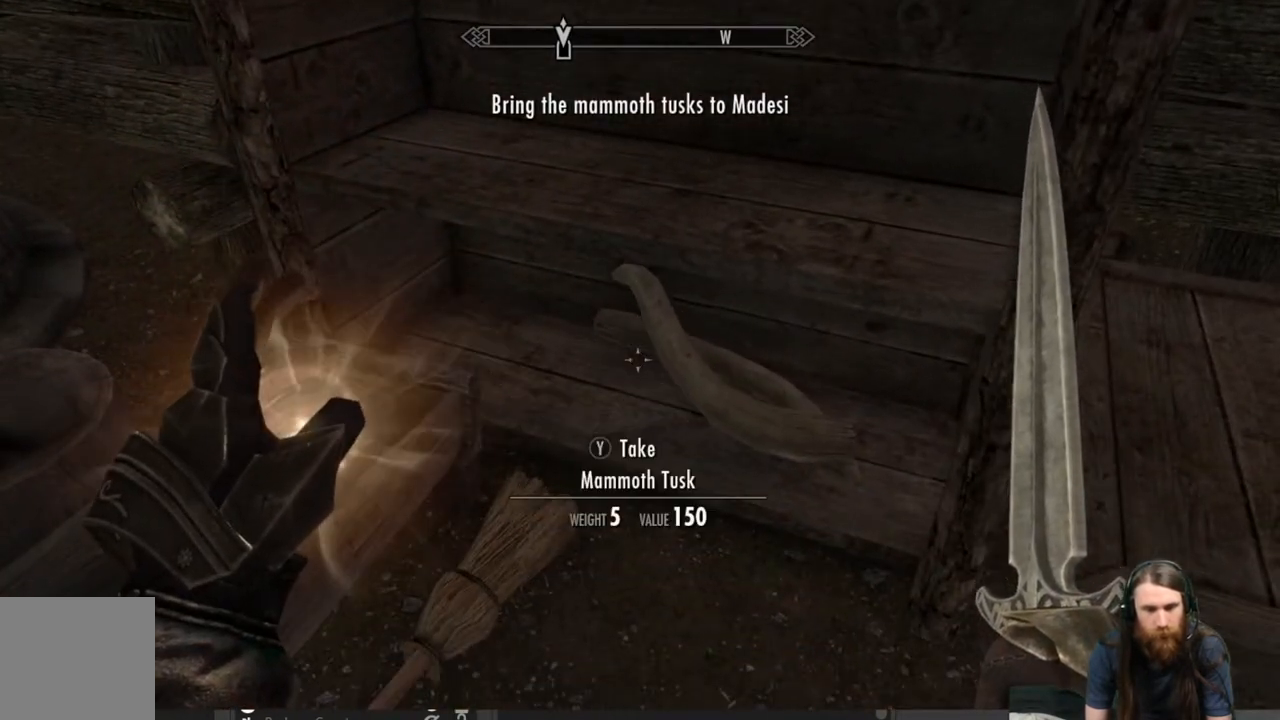
{"buttons": [], "left_stick": "center", "right_stick": "center", "events": [[200, "right_stick", "down-right"], [300, "Y", "down"], [300, "right_stick", "center"], [450, "Y", "up"]]}
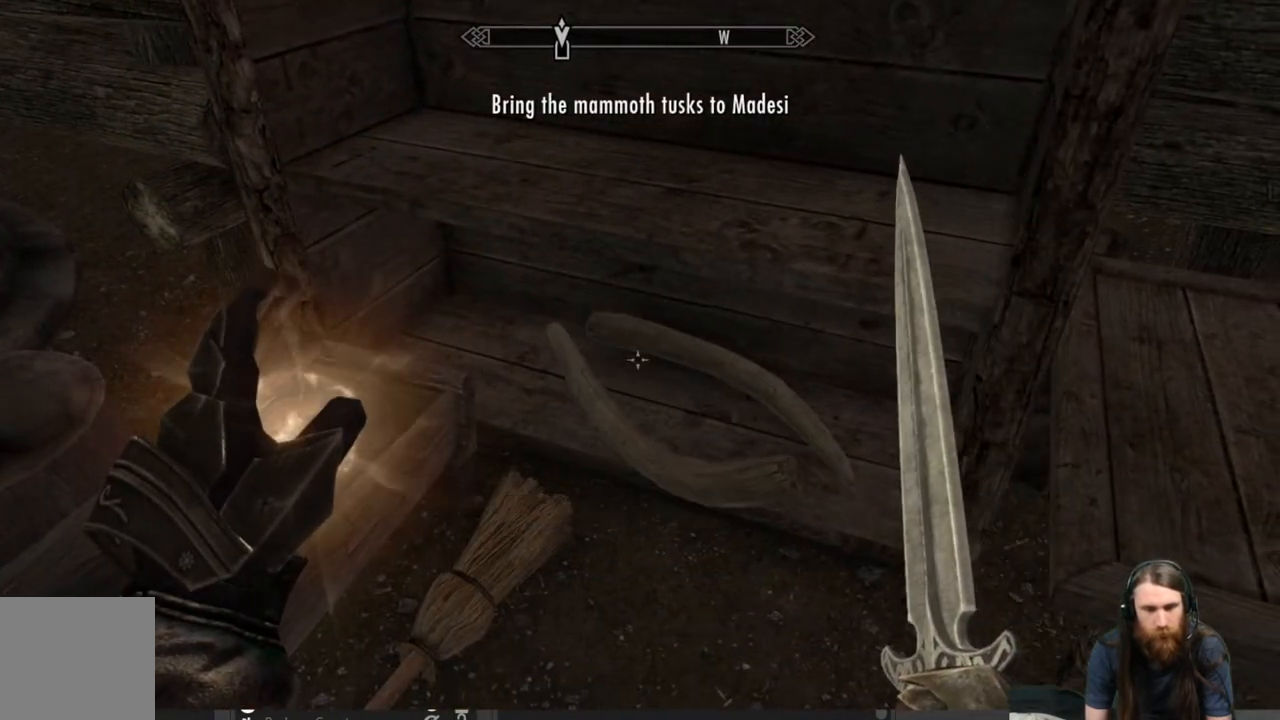
{"buttons": ["Y"], "left_stick": "up", "right_stick": "center", "events": [[367, "left_stick", "up"], [483, "Y", "down"]]}
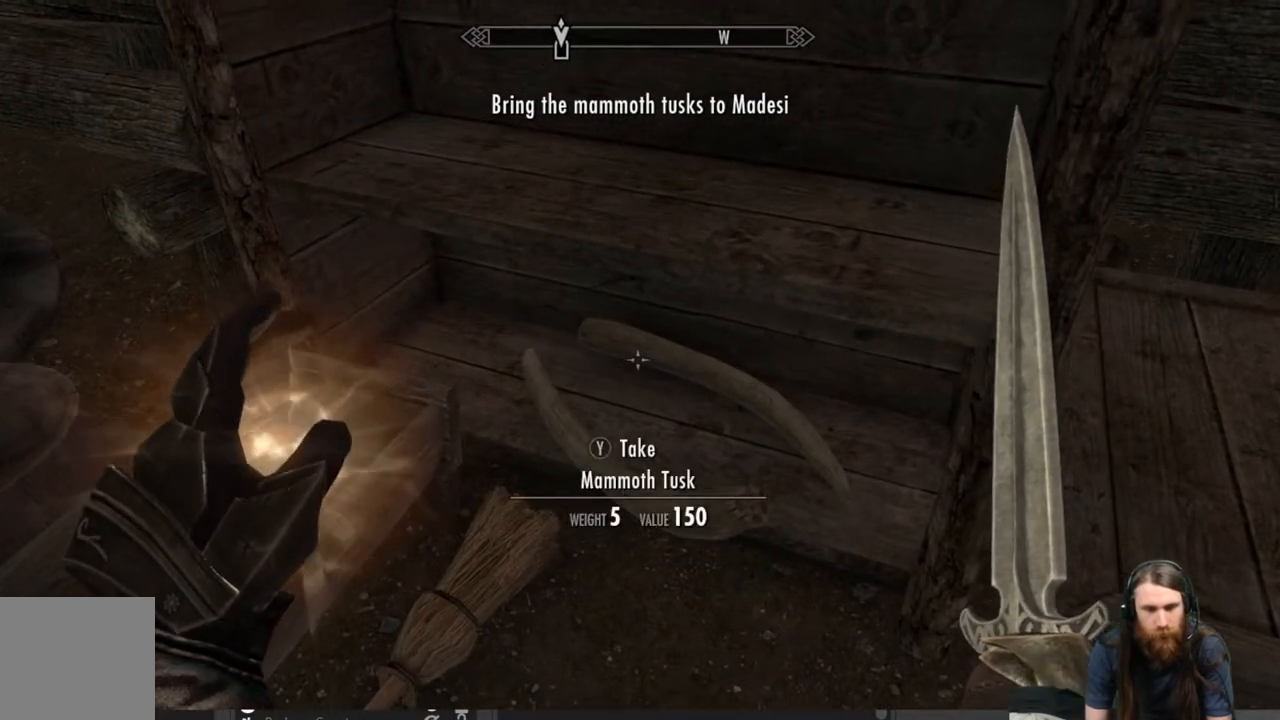
{"buttons": [], "left_stick": "down", "right_stick": "down", "events": [[17, "left_stick", "center"], [150, "Y", "up"], [383, "left_stick", "down"], [500, "right_stick", "down"]]}
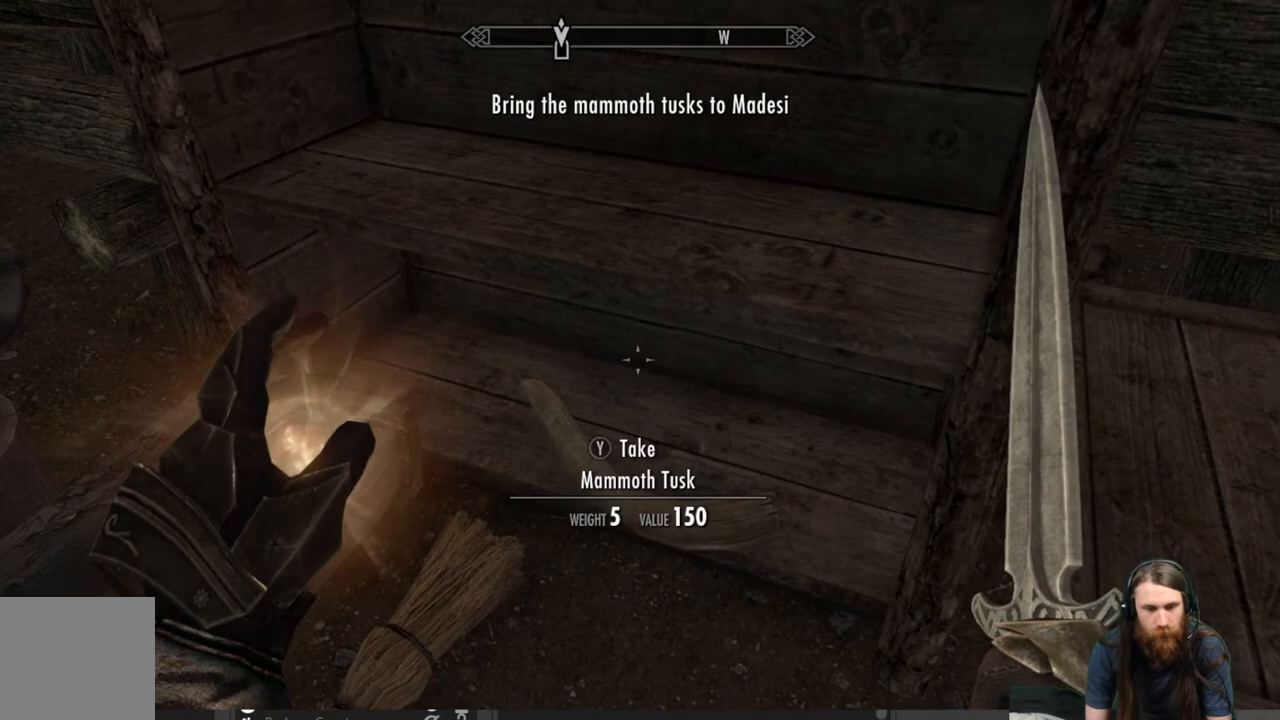
{"buttons": ["Y"], "left_stick": "center", "right_stick": "center", "events": [[50, "left_stick", "center"], [150, "right_stick", "center"], [500, "Y", "down"]]}
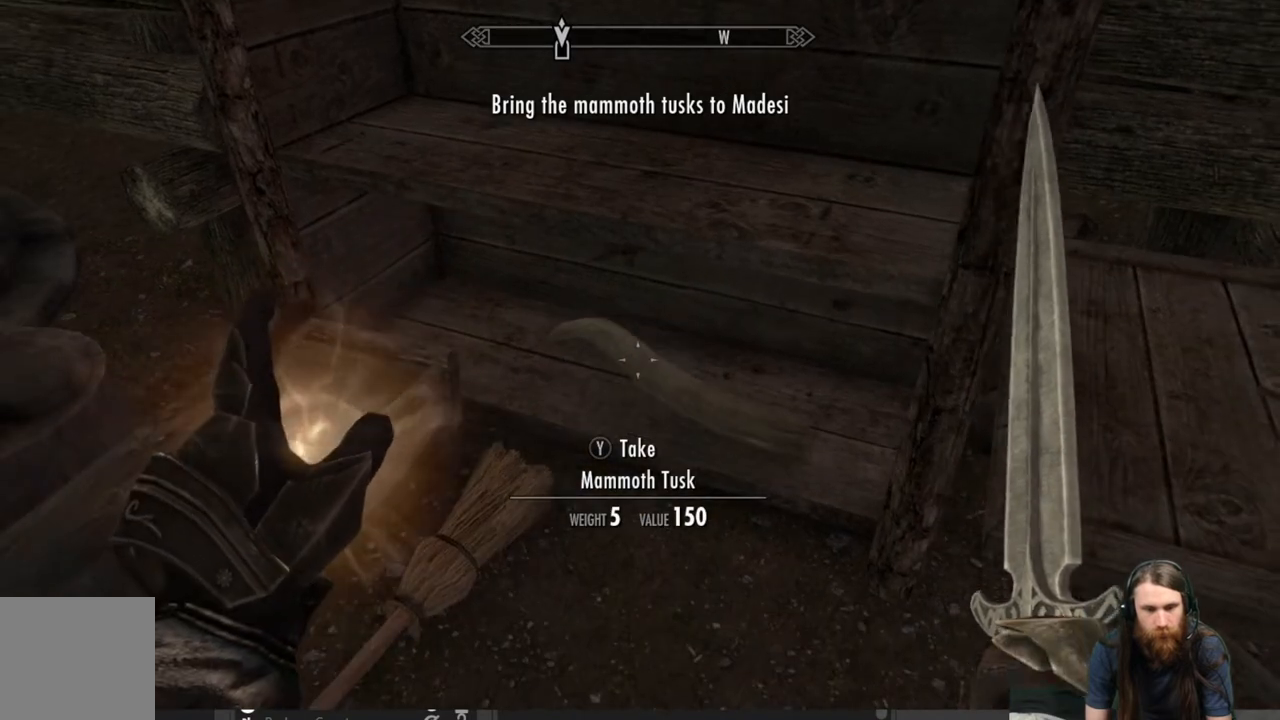
{"buttons": [], "left_stick": "center", "right_stick": "up", "events": [[133, "Y", "up"], [317, "right_stick", "up"]]}
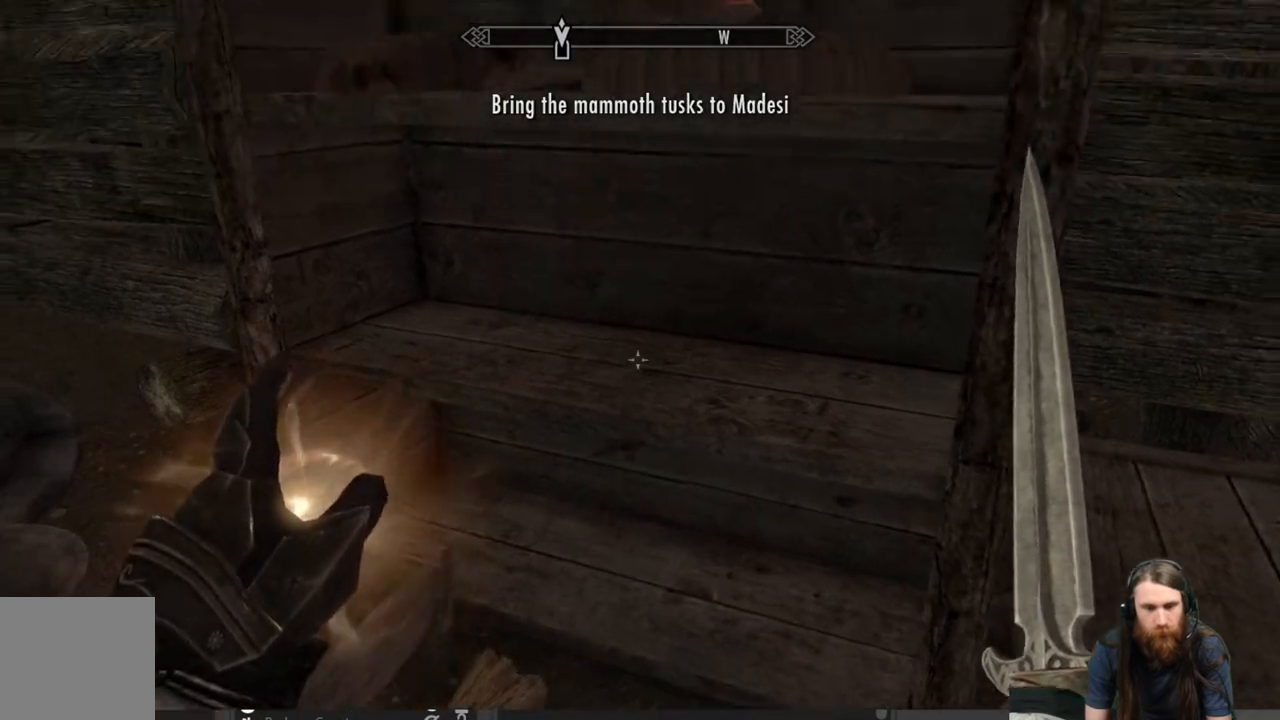
{"buttons": [], "left_stick": "center", "right_stick": "center", "events": [[250, "right_stick", "center"]]}
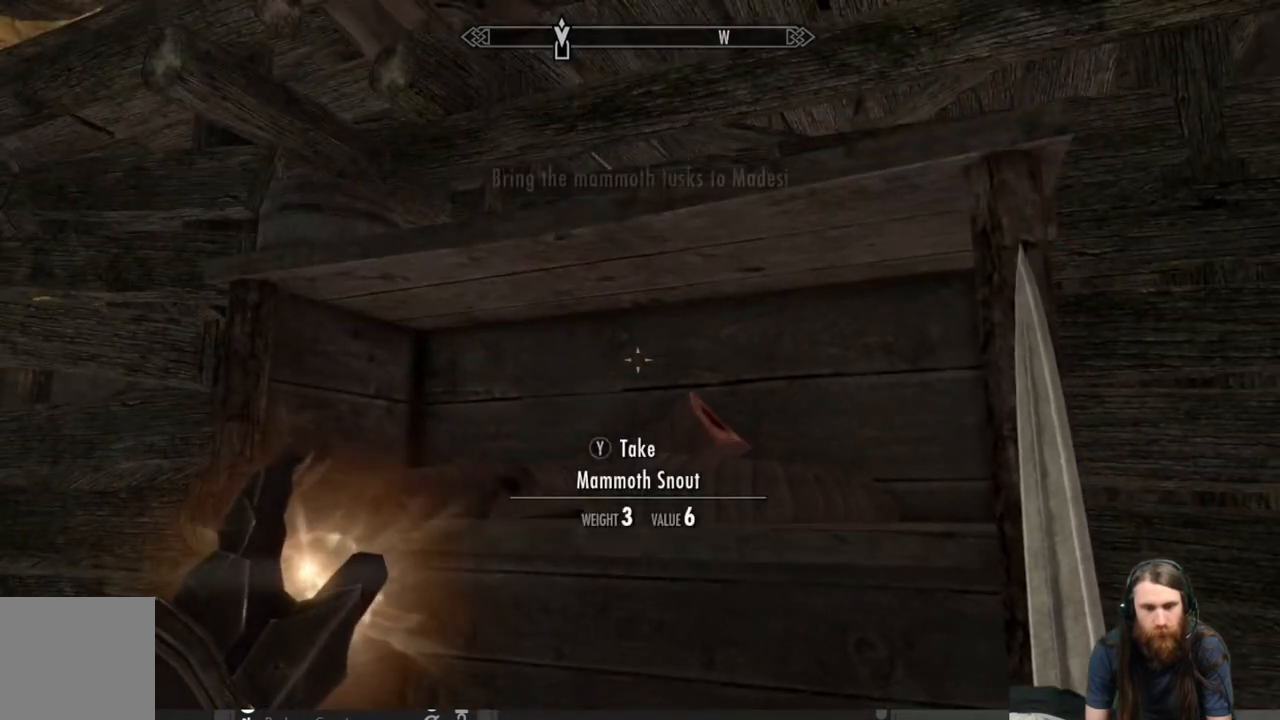
{"buttons": [], "left_stick": "center", "right_stick": "center", "events": [[217, "right_stick", "down-right"], [383, "right_stick", "center"]]}
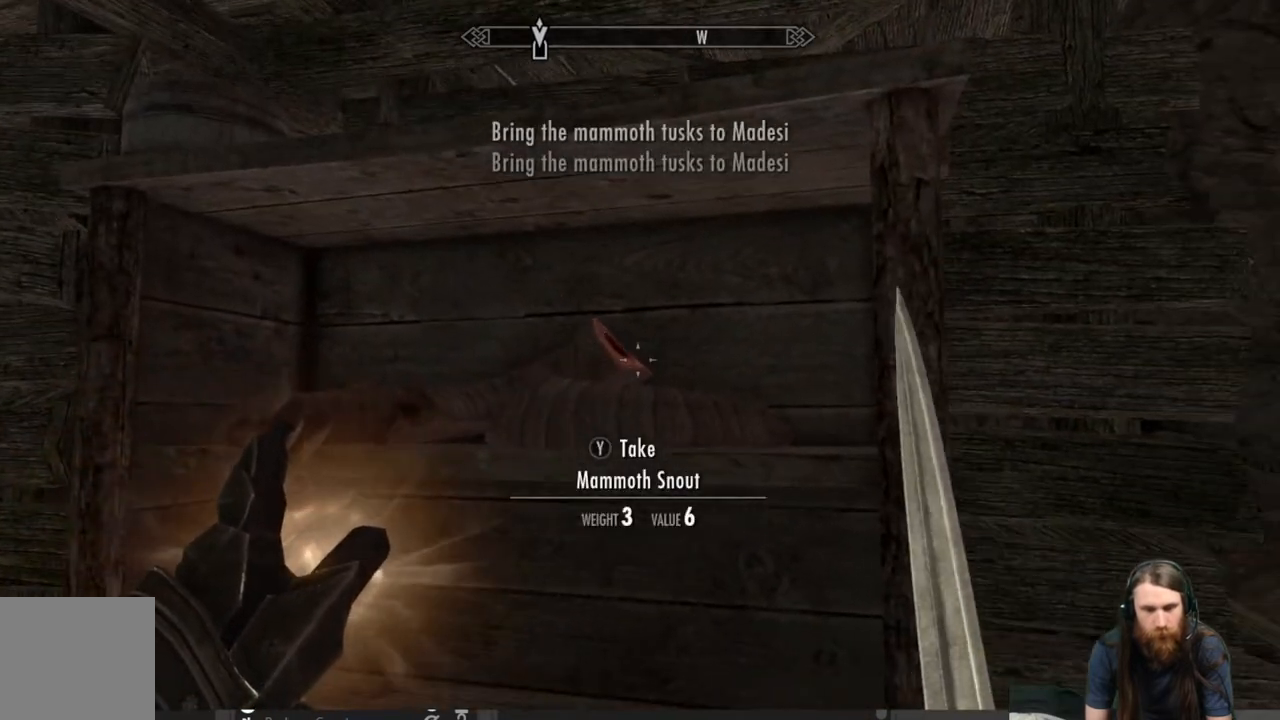
{"buttons": [], "left_stick": "center", "right_stick": "down-left", "events": [[250, "Y", "down"], [417, "Y", "up"], [467, "right_stick", "down-left"]]}
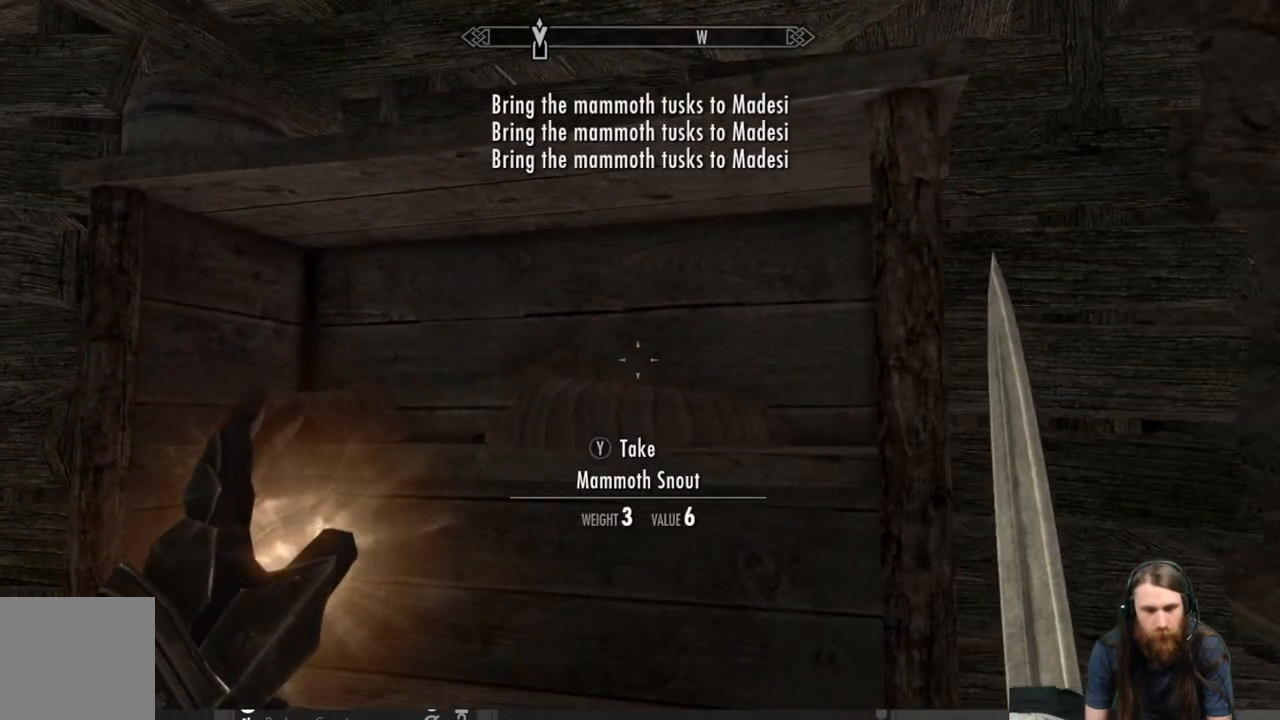
{"buttons": [], "left_stick": "center", "right_stick": "center", "events": [[200, "right_stick", "center"], [300, "Y", "down"], [433, "Y", "up"]]}
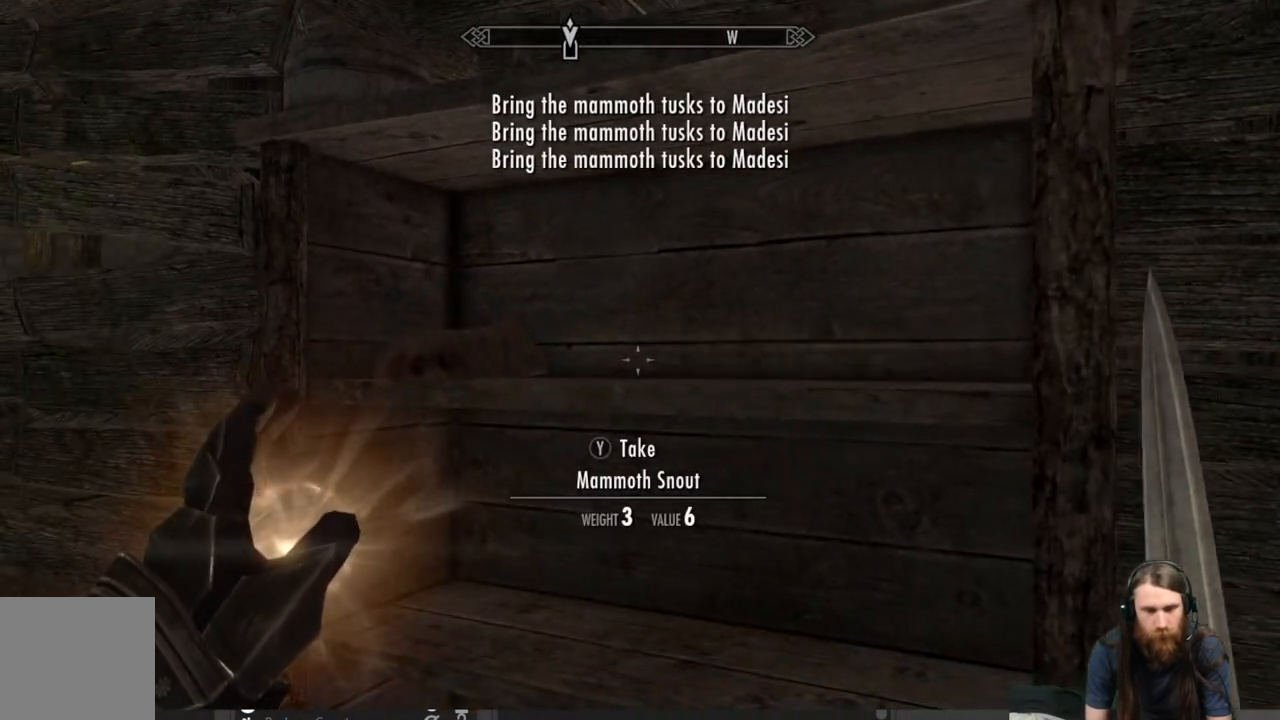
{"buttons": [], "left_stick": "center", "right_stick": "center", "events": [[133, "right_stick", "left"], [283, "right_stick", "center"]]}
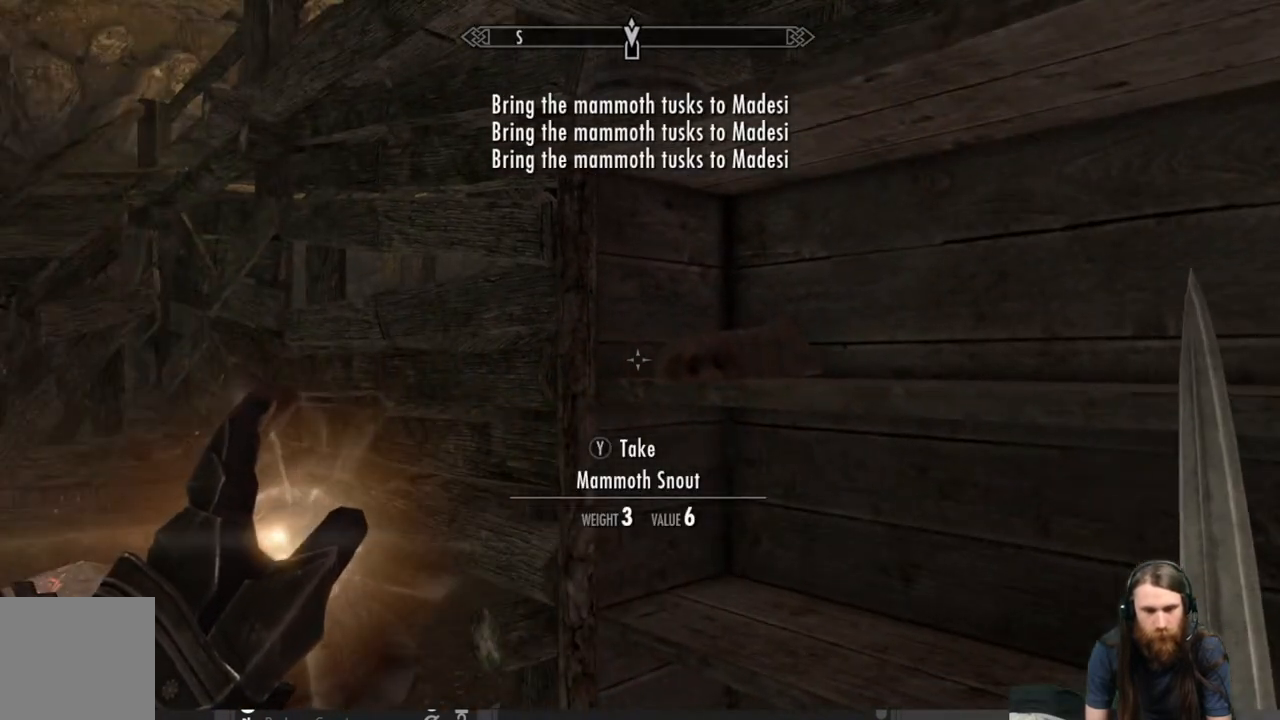
{"buttons": [], "left_stick": "up-right", "right_stick": "center", "events": [[33, "right_stick", "right"], [150, "right_stick", "center"], [333, "left_stick", "up-right"]]}
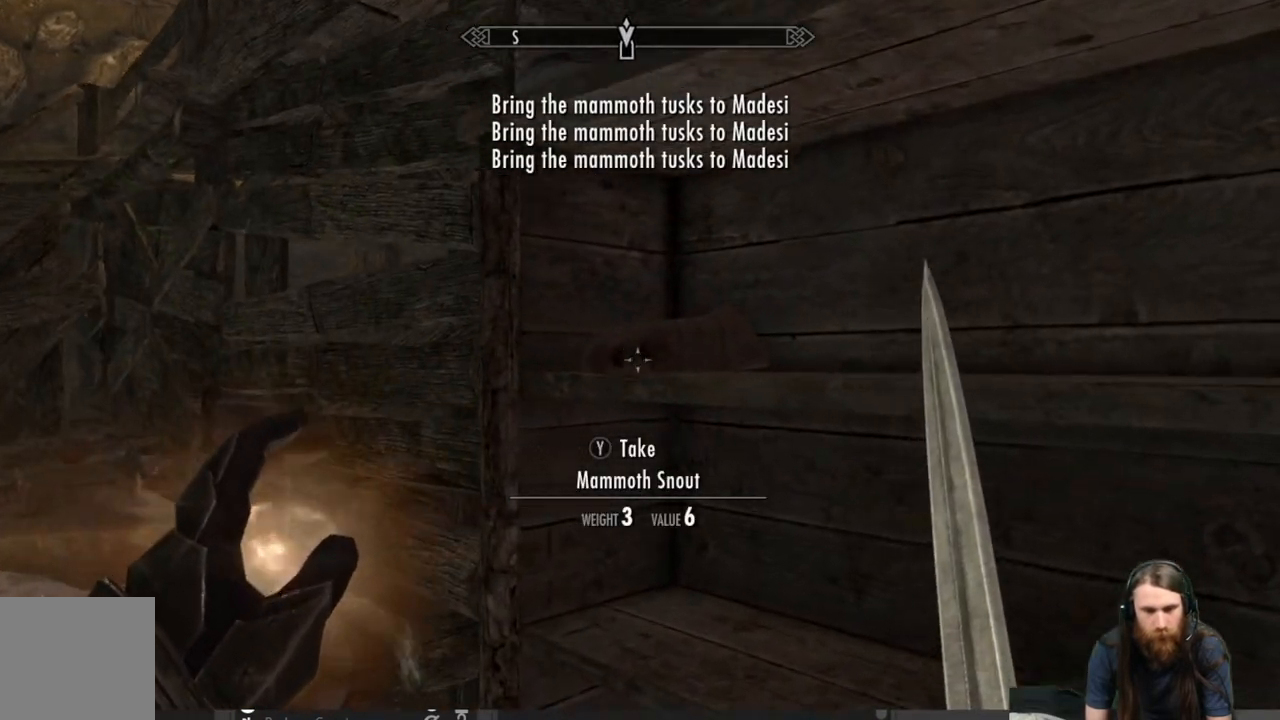
{"buttons": [], "left_stick": "center", "right_stick": "left", "events": [[50, "left_stick", "center"], [217, "Y", "down"], [317, "Y", "up"], [500, "right_stick", "left"]]}
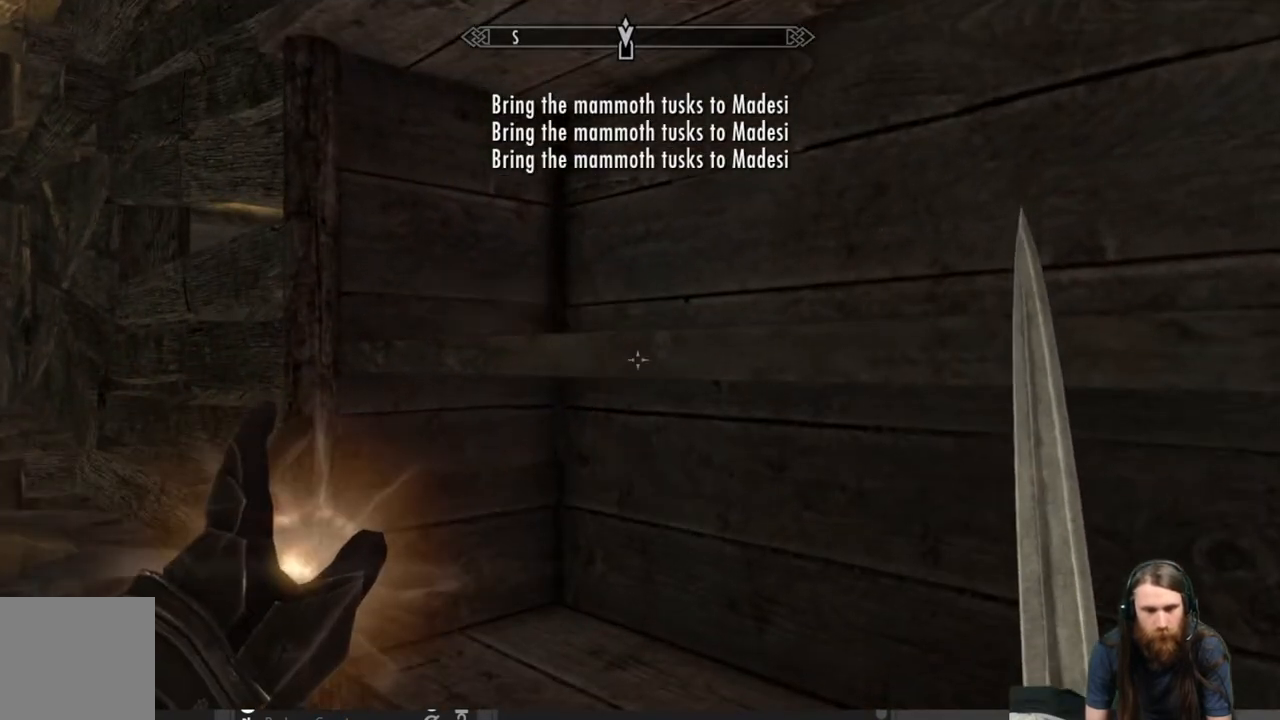
{"buttons": [], "left_stick": "up-left", "right_stick": "left", "events": [[117, "left_stick", "left"], [433, "left_stick", "up-left"]]}
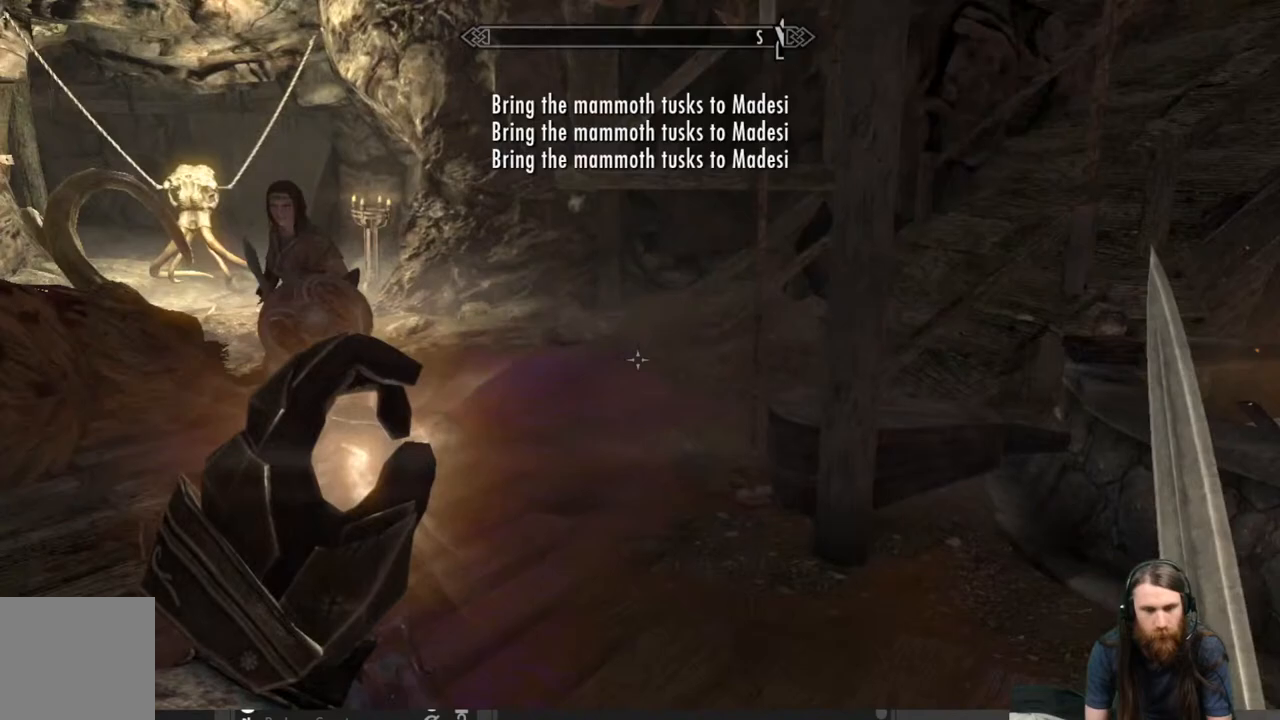
{"buttons": [], "left_stick": "up", "right_stick": "up-right", "events": [[167, "left_stick", "center"], [167, "right_stick", "center"], [317, "left_stick", "up"], [400, "right_stick", "up-right"]]}
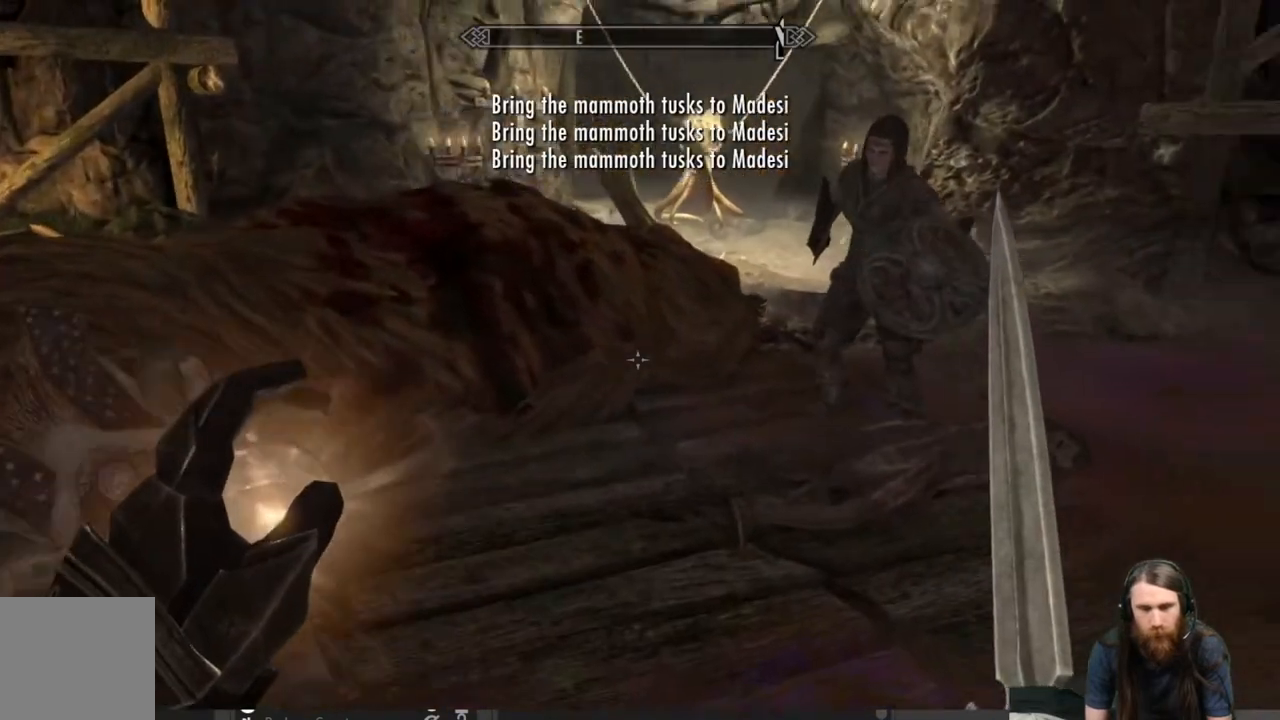
{"buttons": [], "left_stick": "up-left", "right_stick": "center", "events": [[83, "right_stick", "center"], [167, "left_stick", "up-right"], [233, "right_stick", "right"], [283, "left_stick", "center"], [383, "right_stick", "center"], [500, "left_stick", "up-left"]]}
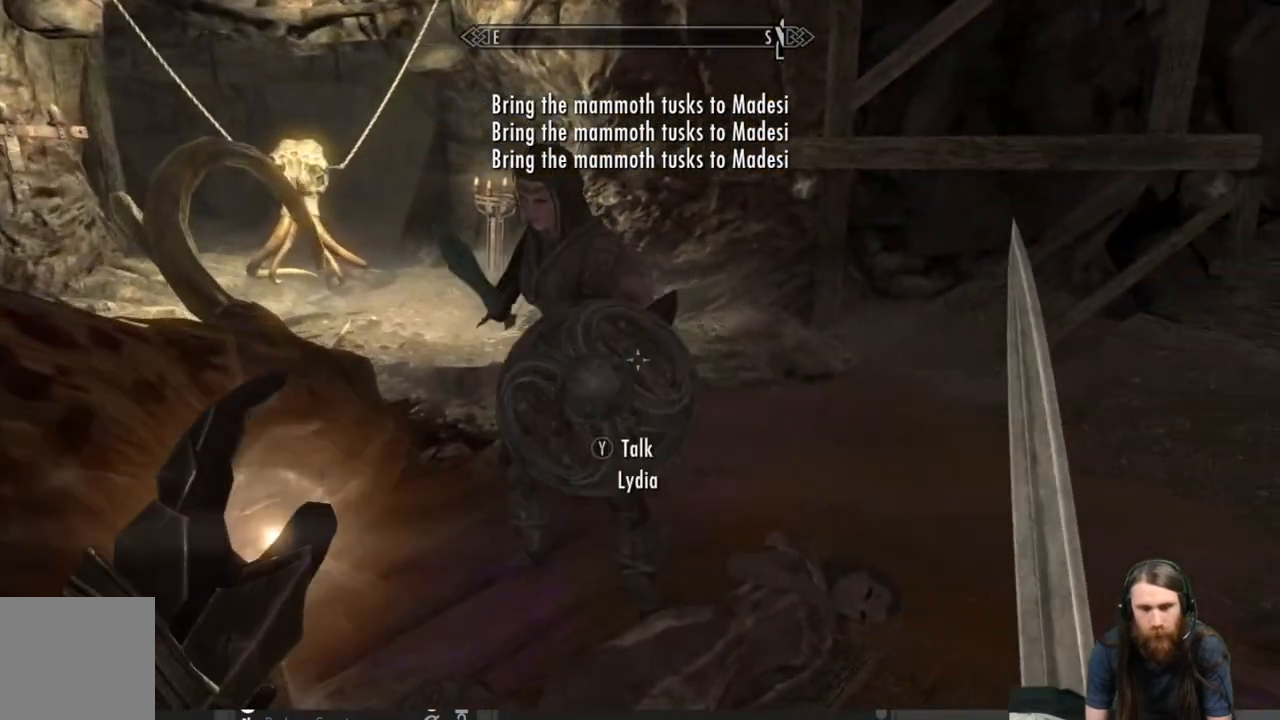
{"buttons": [], "left_stick": "center", "right_stick": "center", "events": [[200, "left_stick", "center"], [217, "Y", "down"], [317, "Y", "up"]]}
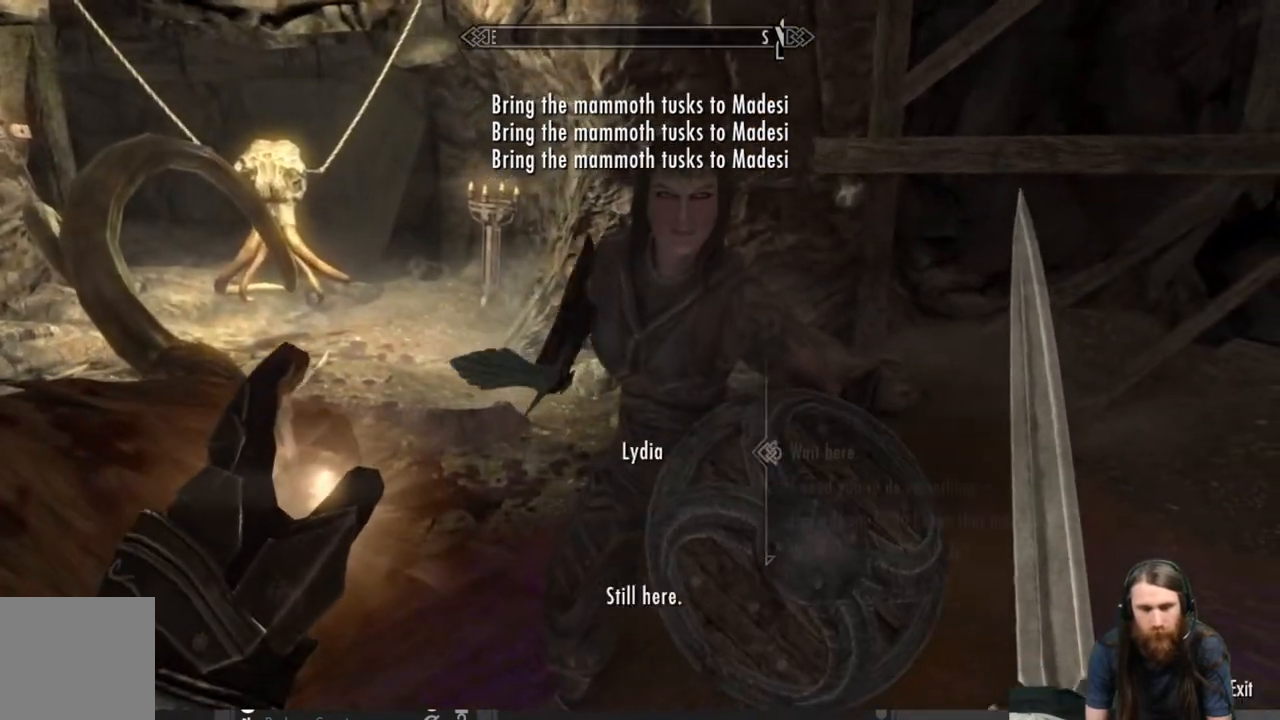
{"buttons": [], "left_stick": "center", "right_stick": "center", "events": []}
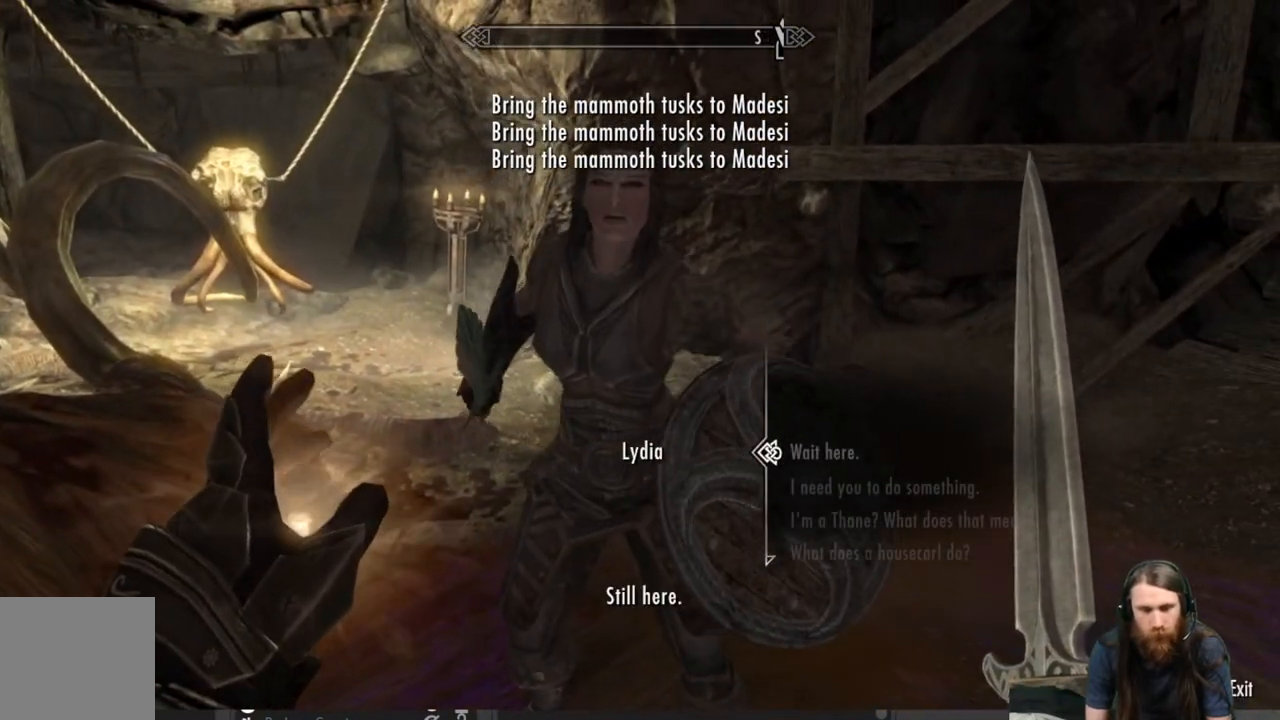
{"buttons": [], "left_stick": "center", "right_stick": "center", "events": [[400, "DPAD_DOWN", "down"], [483, "DPAD_DOWN", "up"]]}
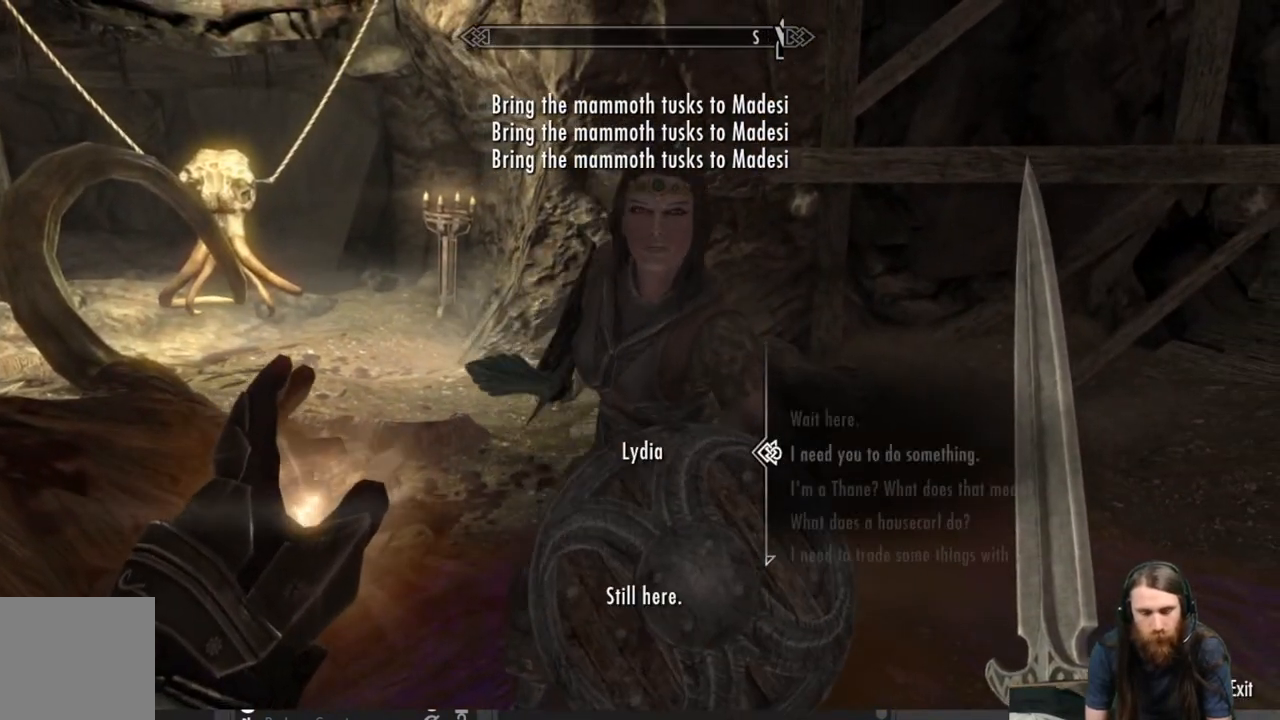
{"buttons": [], "left_stick": "center", "right_stick": "center", "events": [[83, "DPAD_DOWN", "down"], [150, "DPAD_DOWN", "up"], [217, "DPAD_DOWN", "down"], [317, "DPAD_DOWN", "up"], [383, "DPAD_DOWN", "down"], [500, "DPAD_DOWN", "up"]]}
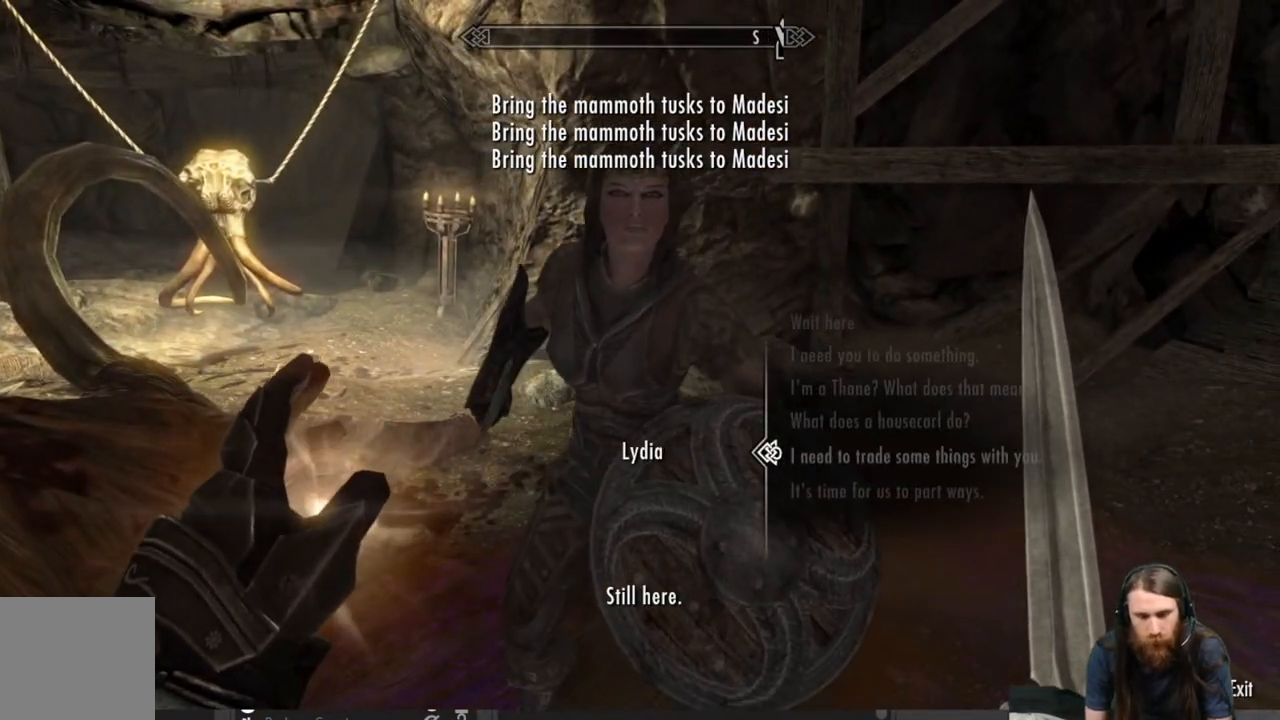
{"buttons": [], "left_stick": "center", "right_stick": "center", "events": []}
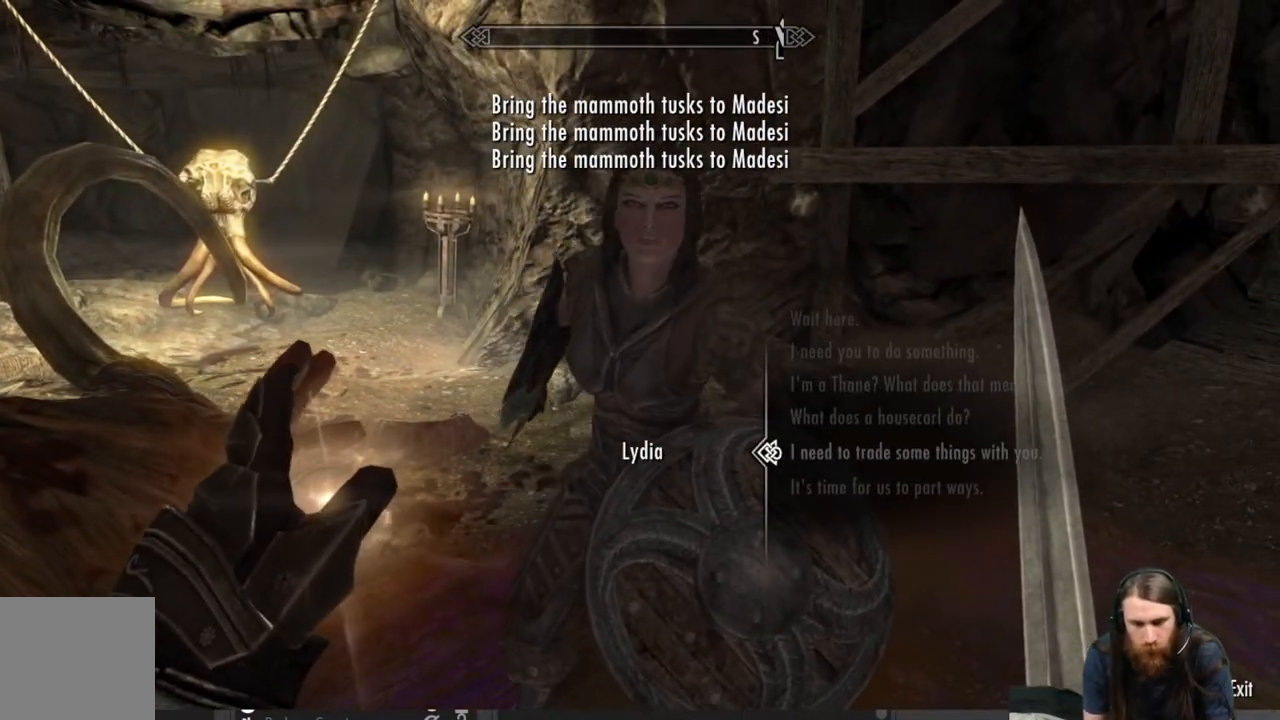
{"buttons": [], "left_stick": "center", "right_stick": "center", "events": [[83, "A", "down"], [217, "A", "up"]]}
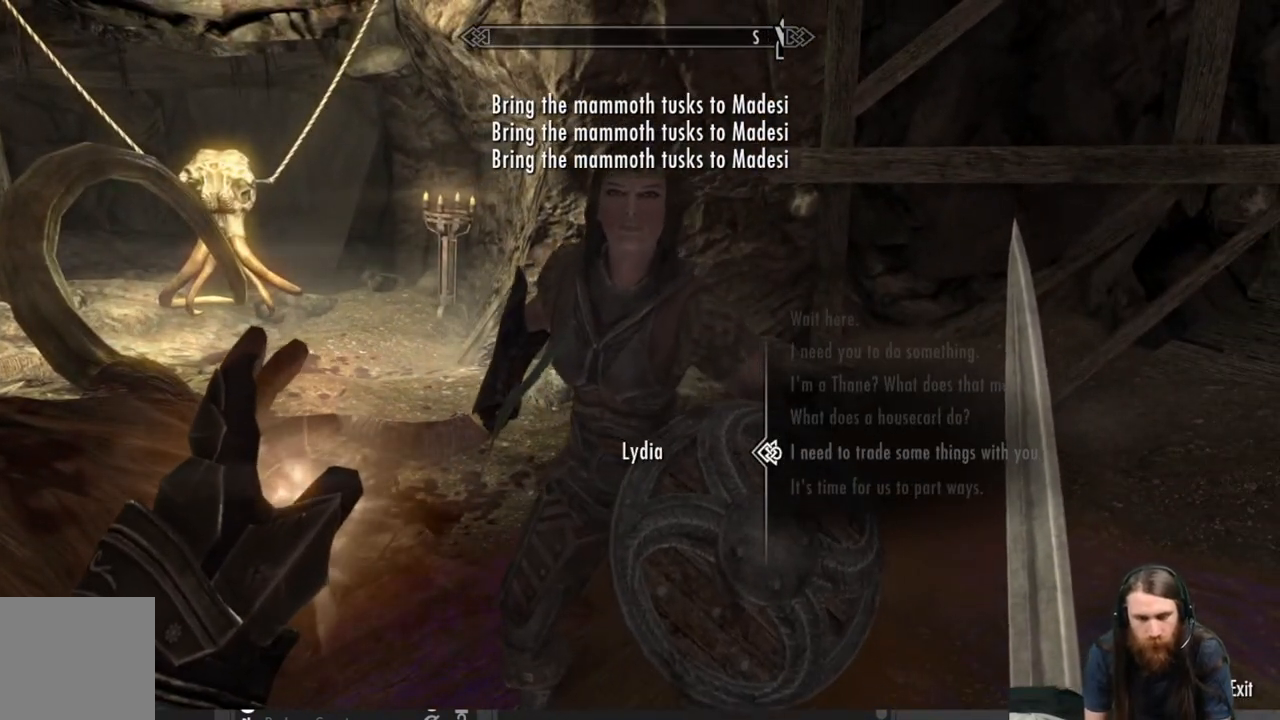
{"buttons": [], "left_stick": "center", "right_stick": "center", "events": [[150, "A", "down"], [300, "A", "up"]]}
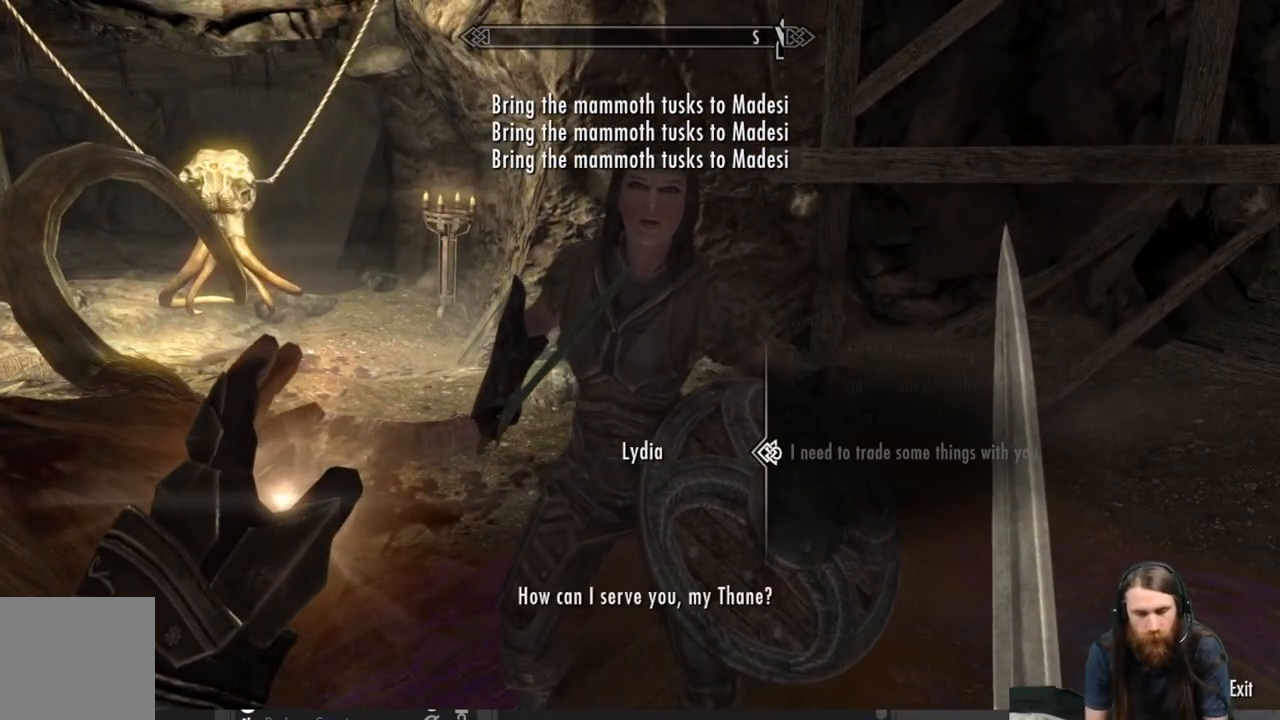
{"buttons": [], "left_stick": "center", "right_stick": "center", "events": [[333, "A", "down"], [467, "A", "up"]]}
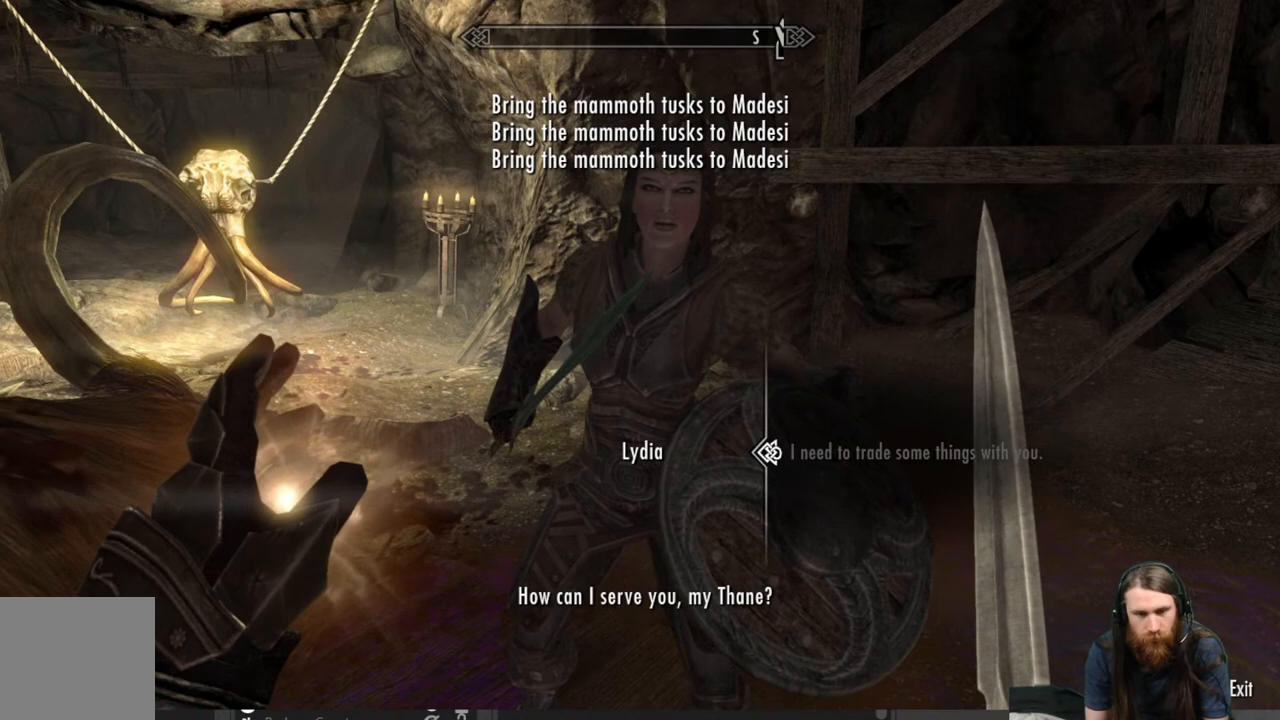
{"buttons": [], "left_stick": "center", "right_stick": "center", "events": [[133, "A", "down"], [233, "A", "up"]]}
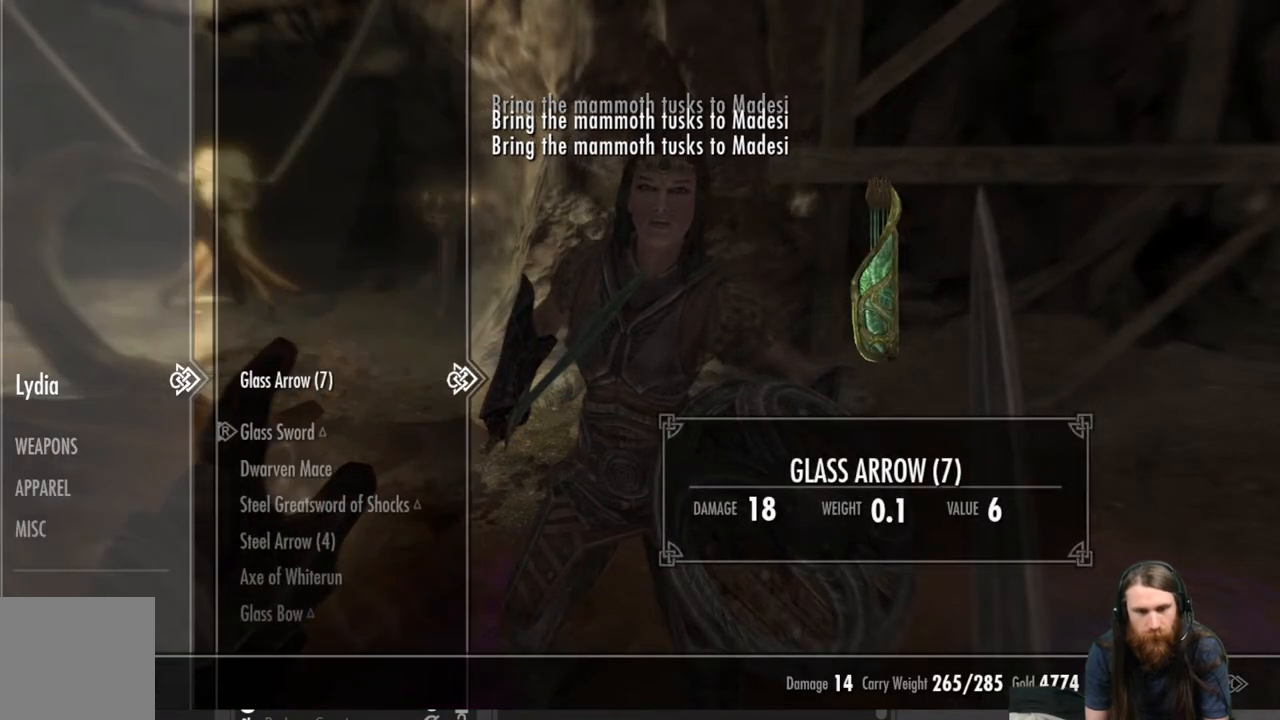
{"buttons": [], "left_stick": "center", "right_stick": "center", "events": []}